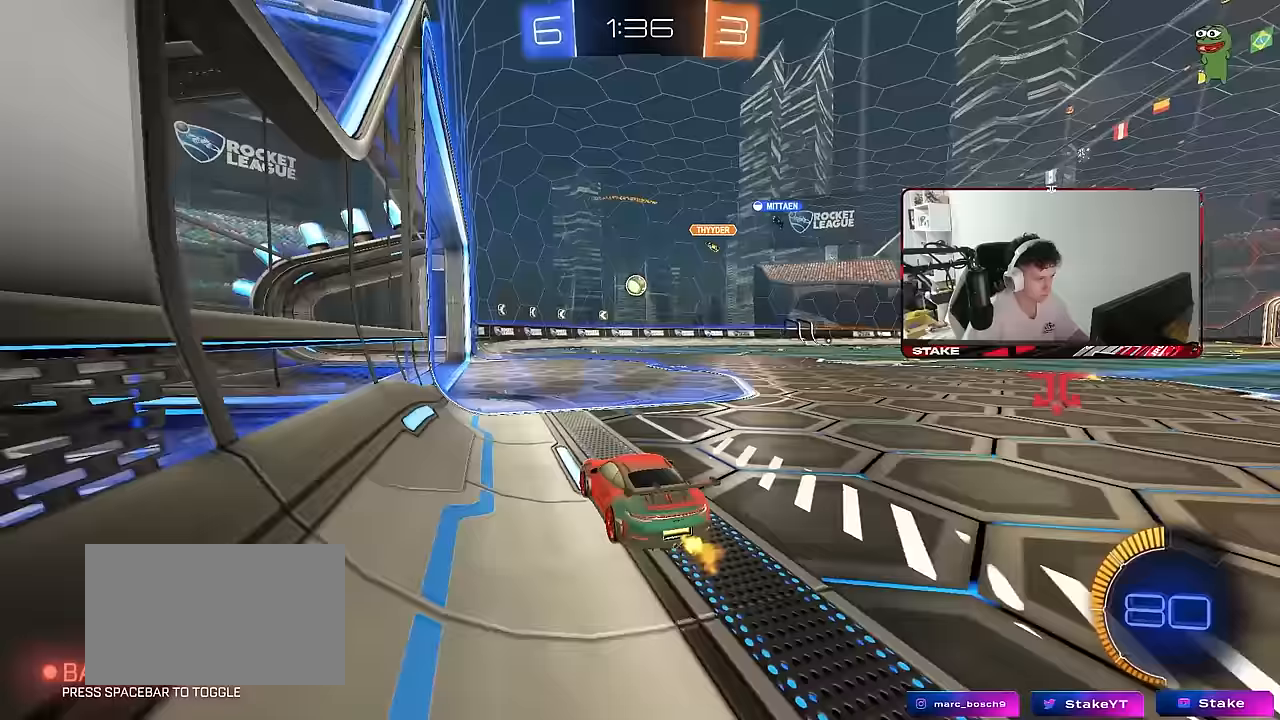
Gameplay with keyboard and mouse; each line is a JSON object with the keys and mouse buttons held at the frame after it. "events" lists presses ("down") and releases ("up") of "1", "2", "3", "4", "5", "a", "alt", "c", "caps_lock", "ctrl", "d", "e", "f", "g", "q", "r", "s", "shift", "space", "t", "tab", "v", "w", "x", "z", "mouse_left", "mouse_wheel" and "mouse_right" between this image and that frame as [ms after this image, input, new state], when the widget could be followed in between. "mouse_left", "mouse_wheel", "mouse_right" = the "left", "wheel", "right" buttons of the "mouse" list. No other keys are recorded. "wheel" means that the mouse wheel is clicked or scrolled. "mouse_move" is the direction in which the mouse moves at that frame (one of eight, or "still"), when it could be read.
{"keys": ["a", "s"], "mouse": ["right"], "mouse_move": "still", "events": [[183, "w", "up"], [217, "mouse_right", "down"], [267, "d", "down"], [267, "s", "down"], [417, "d", "up"], [417, "mouse_right", "up"], [417, "s", "up"], [467, "mouse_right", "down"], [500, "a", "down"], [500, "s", "down"]]}
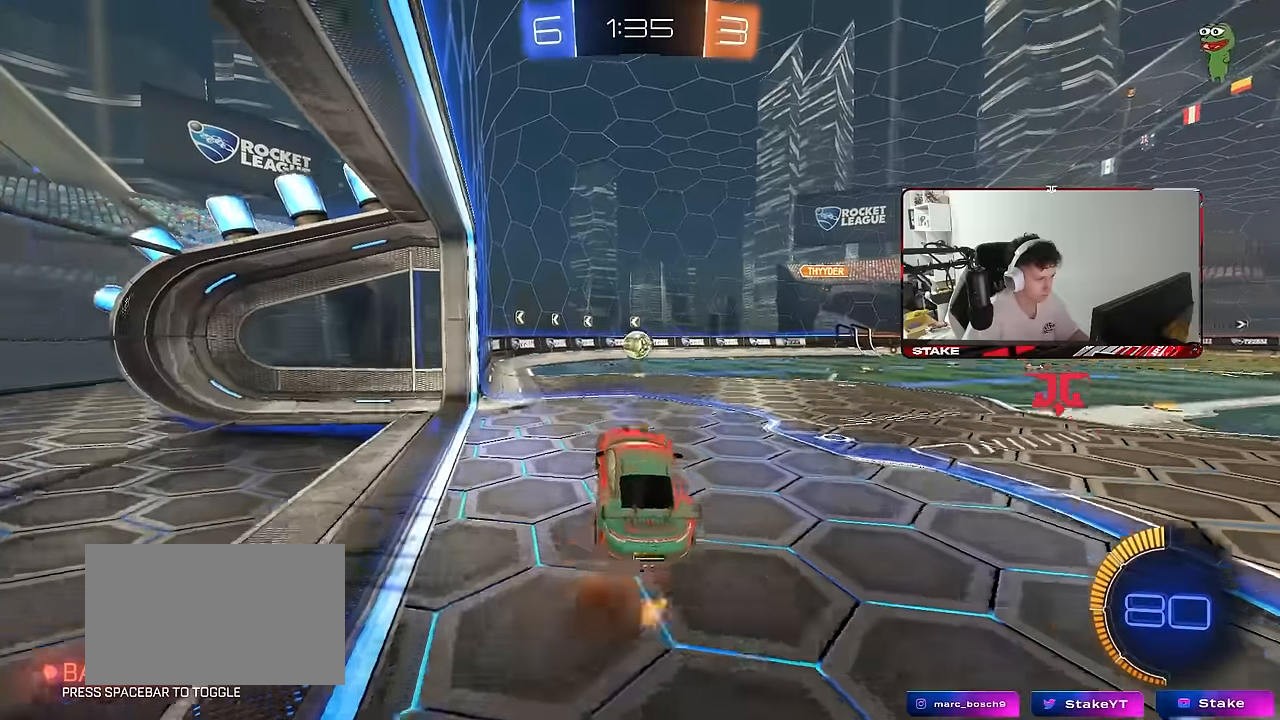
{"keys": ["a", "s", "shift"], "mouse": ["left"], "mouse_move": "still", "events": [[50, "shift", "down"], [200, "mouse_right", "up"], [233, "mouse_left", "down"], [283, "s", "up"], [467, "s", "down"]]}
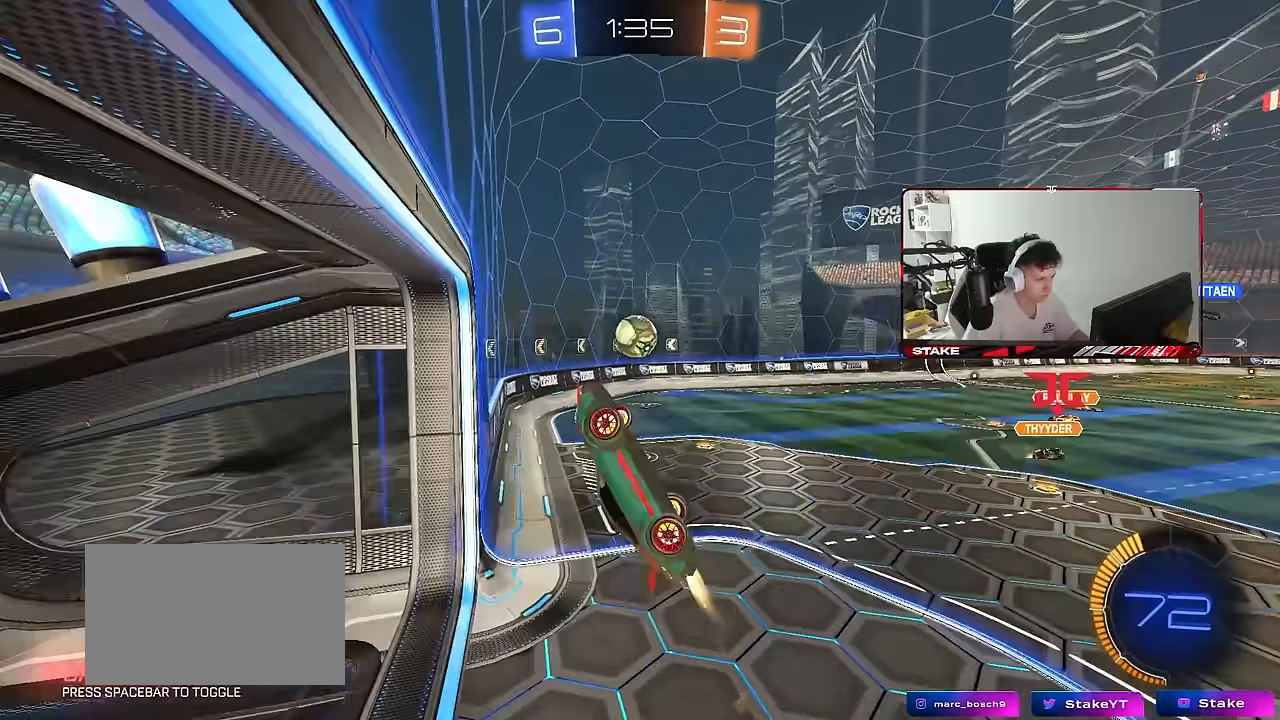
{"keys": ["a", "w"], "mouse": ["left"], "mouse_move": "still", "events": [[67, "d", "down"], [117, "a", "up"], [117, "mouse_left", "up"], [117, "shift", "up"], [200, "mouse_left", "down"], [250, "a", "down"], [250, "d", "up"], [250, "s", "up"], [250, "shift", "down"], [350, "shift", "up"], [483, "w", "down"]]}
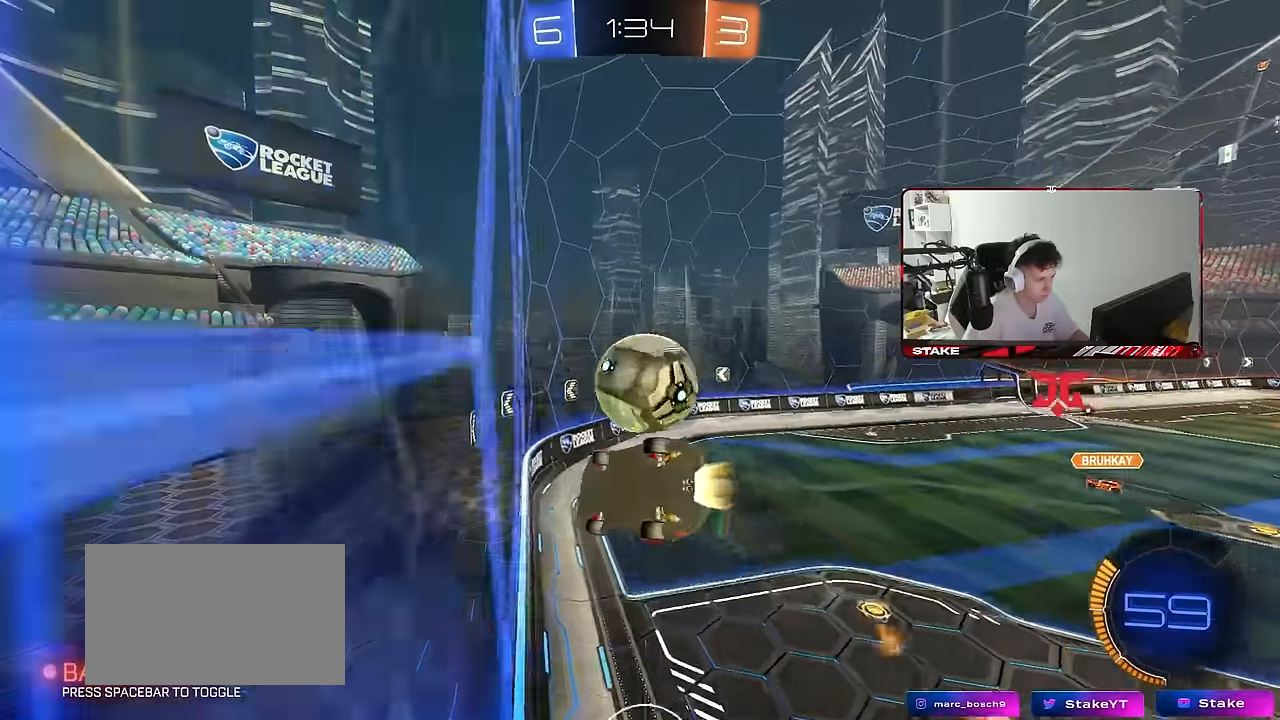
{"keys": ["w"], "mouse": ["left"], "mouse_move": "still", "events": [[133, "a", "up"], [233, "a", "down"], [317, "a", "up"]]}
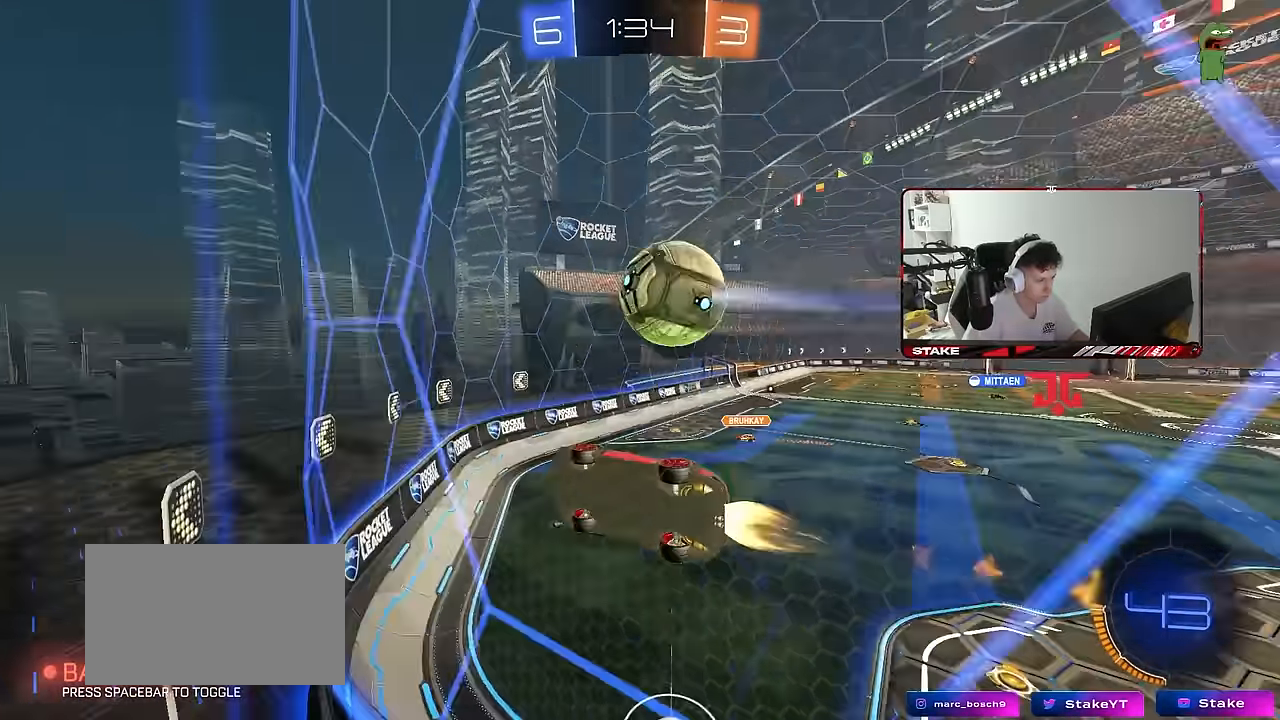
{"keys": ["w"], "mouse": [], "mouse_move": "still", "events": [[50, "a", "down"], [50, "mouse_left", "up"], [150, "a", "up"], [200, "mouse_left", "down"], [283, "d", "down"], [333, "d", "up"], [333, "mouse_left", "up"]]}
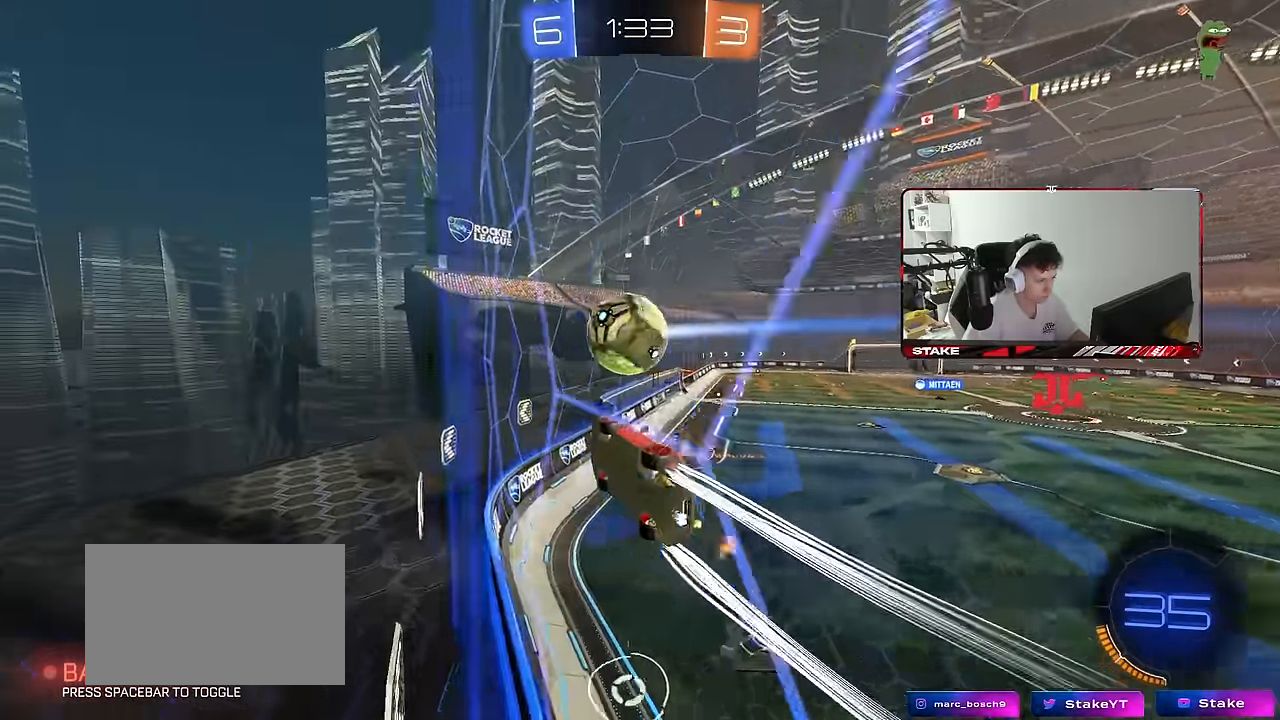
{"keys": [], "mouse": [], "mouse_move": "still", "events": [[17, "d", "down"], [67, "d", "up"], [67, "w", "up"], [117, "mouse_right", "down"], [117, "s", "down"], [167, "d", "down"], [217, "a", "down"], [217, "d", "up"], [217, "shift", "down"], [400, "mouse_right", "up"], [400, "s", "up"], [400, "shift", "up"], [450, "a", "up"]]}
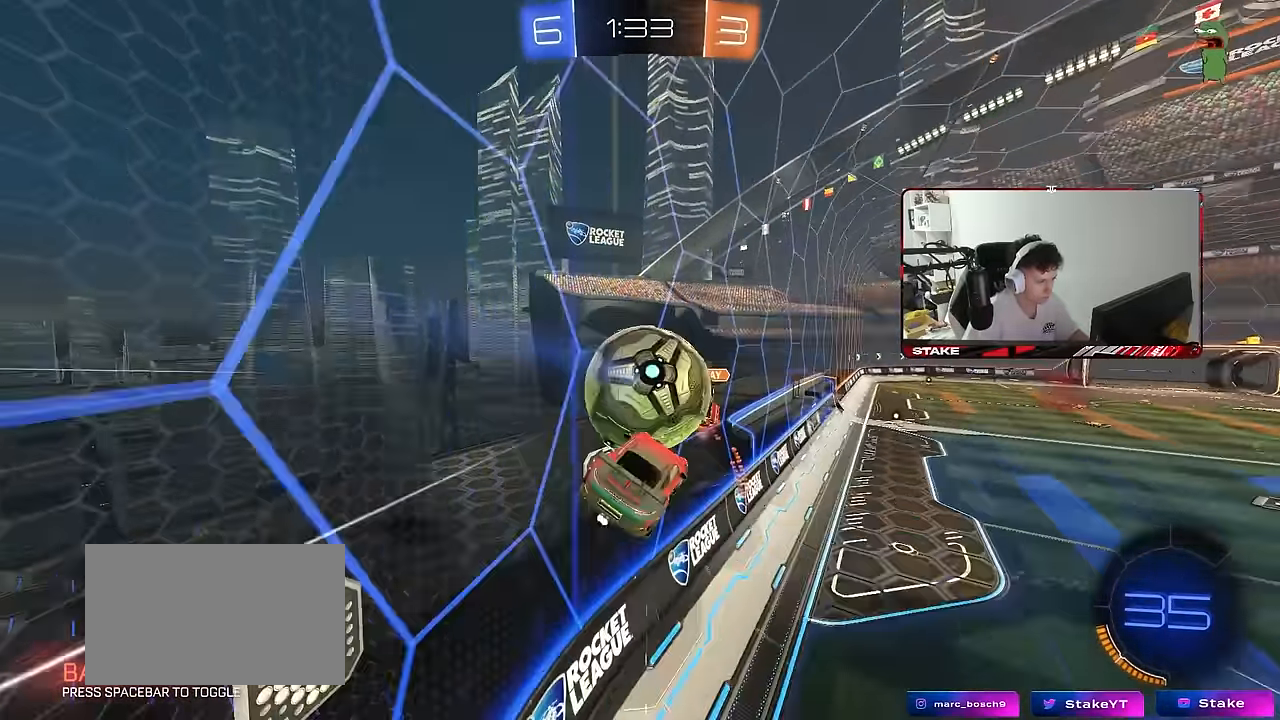
{"keys": [], "mouse": [], "mouse_move": "still", "events": [[33, "w", "down"], [133, "d", "down"], [133, "shift", "down"], [417, "shift", "up"], [417, "w", "up"], [500, "d", "up"]]}
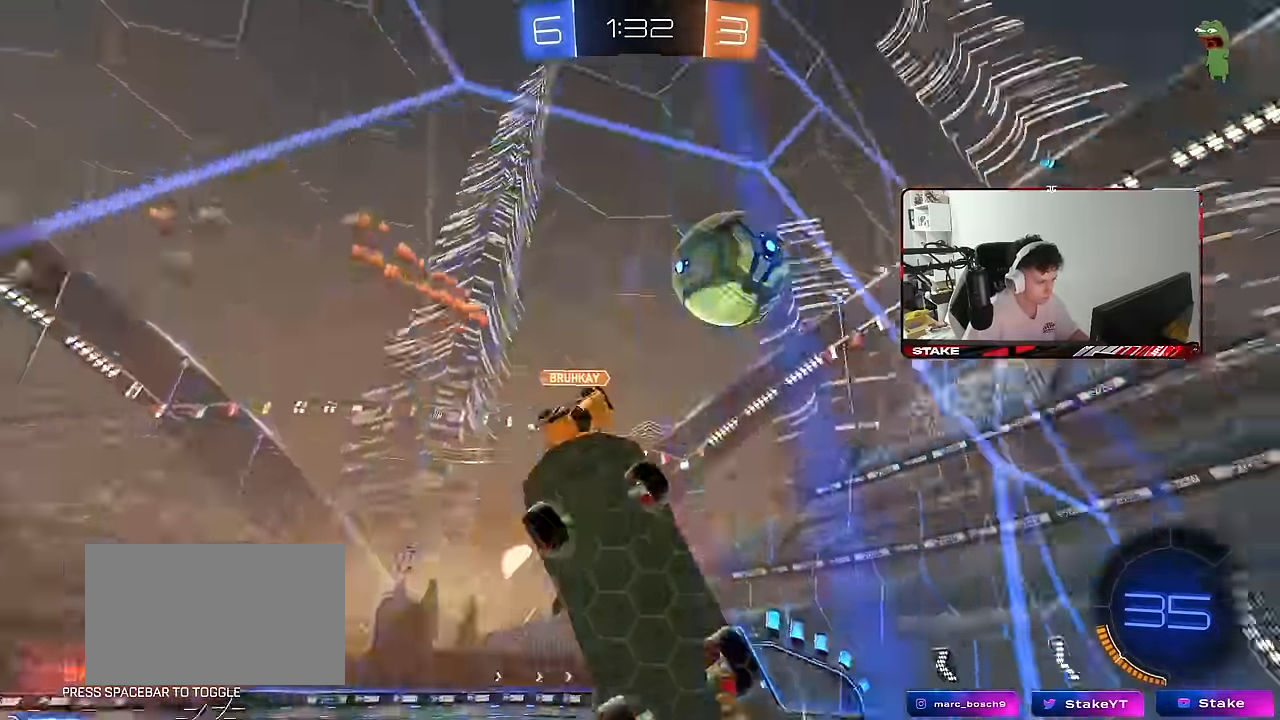
{"keys": ["a", "s"], "mouse": [], "mouse_move": "still", "events": [[50, "a", "down"], [50, "s", "down"], [333, "a", "up"], [433, "a", "down"]]}
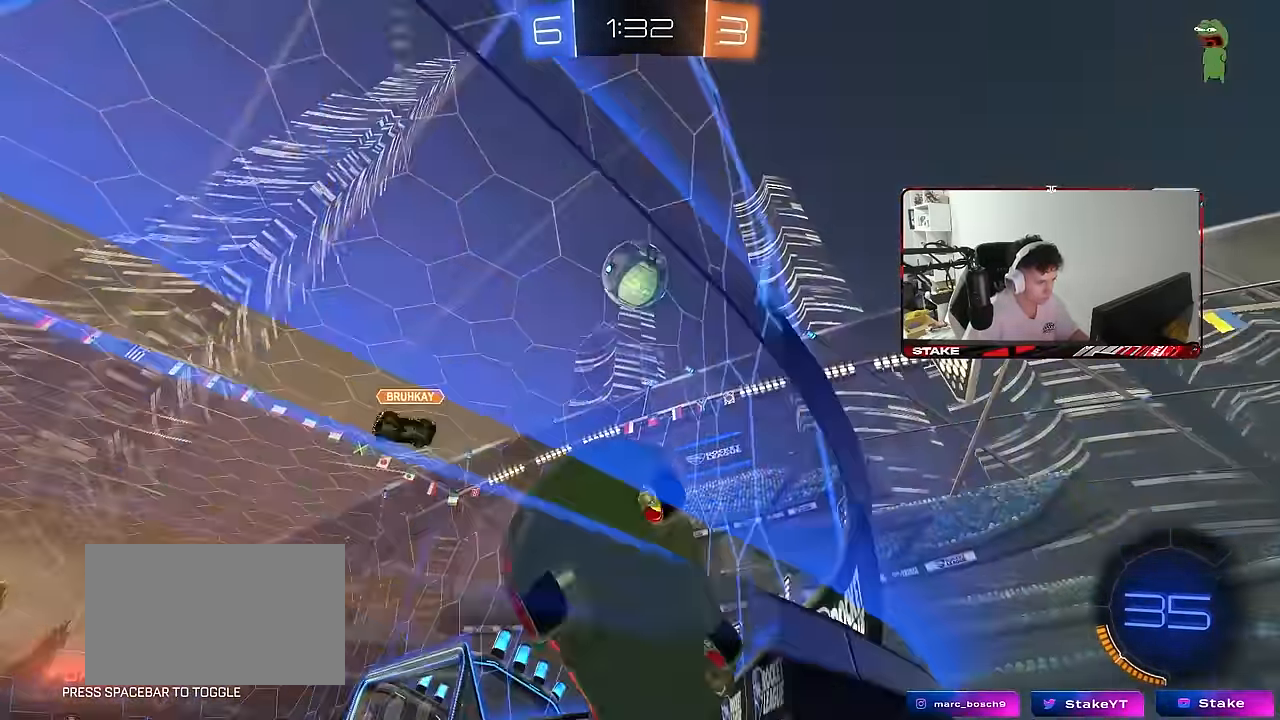
{"keys": ["s"], "mouse": [], "mouse_move": "still", "events": [[216, "a", "up"], [350, "a", "down"], [483, "a", "up"]]}
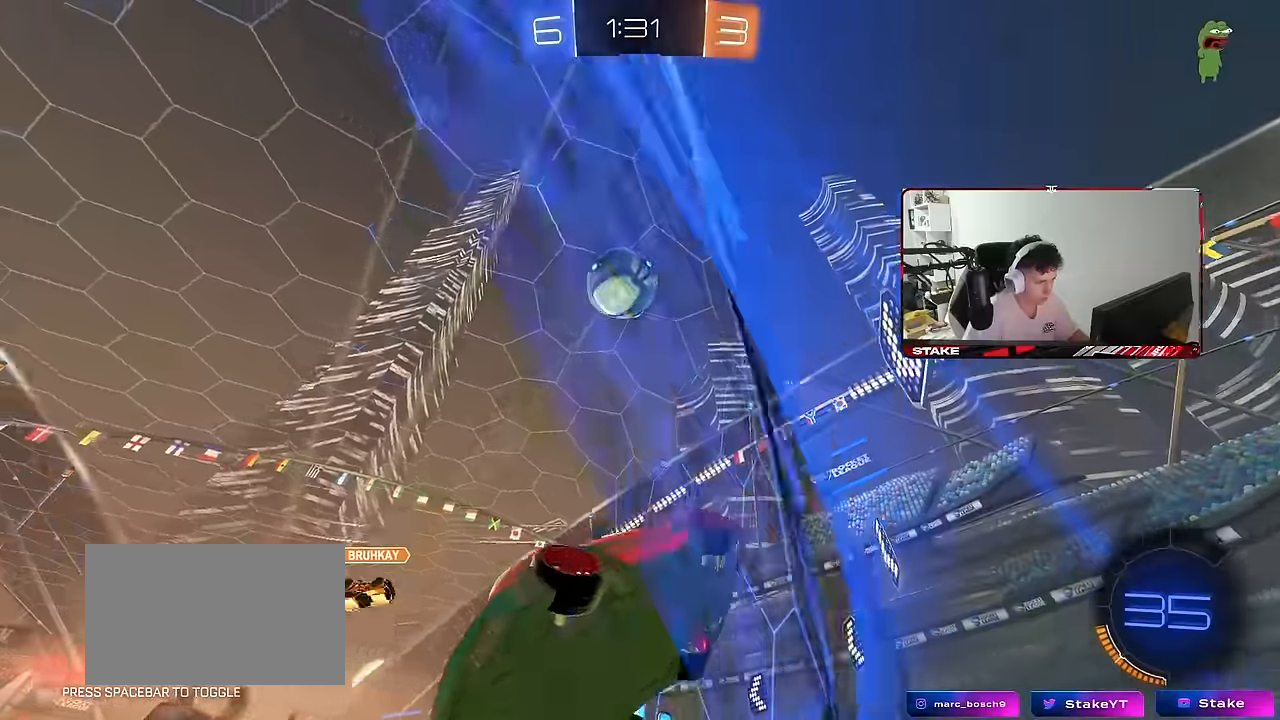
{"keys": ["s"], "mouse": [], "mouse_move": "still", "events": [[233, "d", "down"], [416, "d", "up"]]}
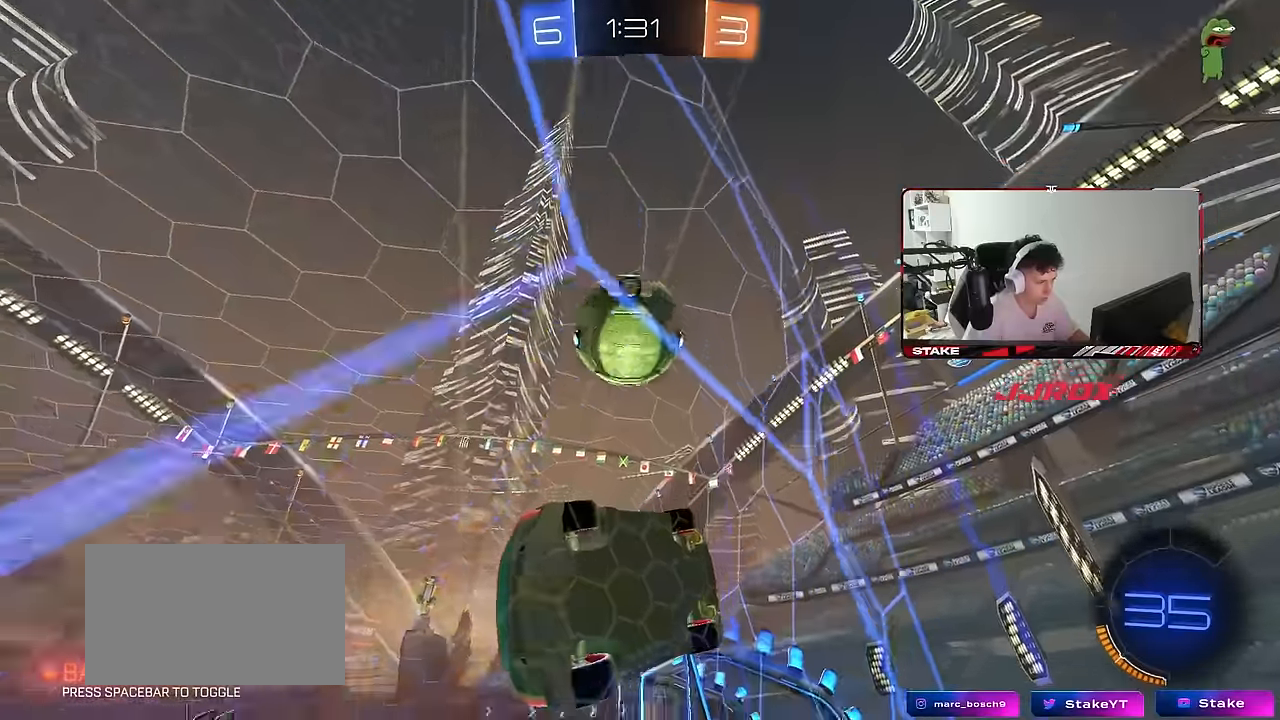
{"keys": ["d", "s"], "mouse": [], "mouse_move": "still", "events": [[100, "d", "down"], [150, "d", "up"], [200, "s", "up"], [283, "mouse_right", "down"], [383, "d", "down"], [383, "mouse_right", "up"], [433, "s", "down"]]}
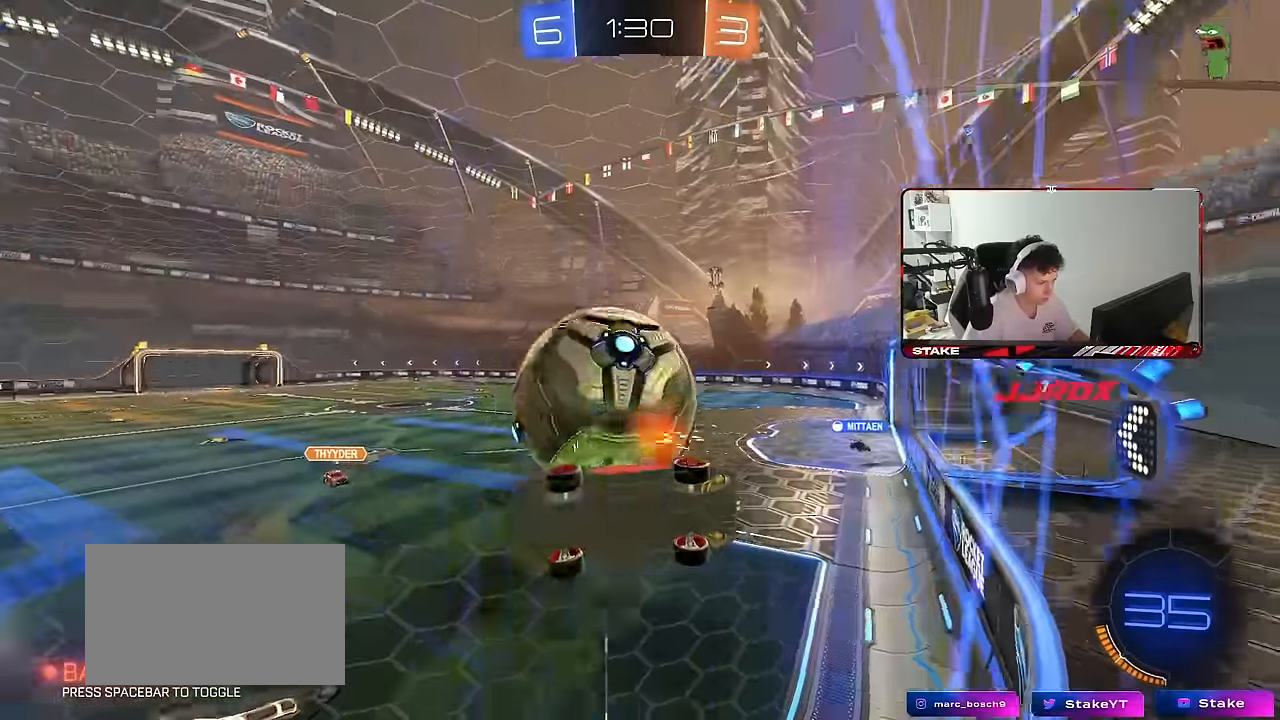
{"keys": ["a", "shift", "w"], "mouse": [], "mouse_move": "still", "events": [[166, "a", "down"], [216, "d", "up"], [216, "shift", "down"], [266, "s", "up"], [450, "w", "down"]]}
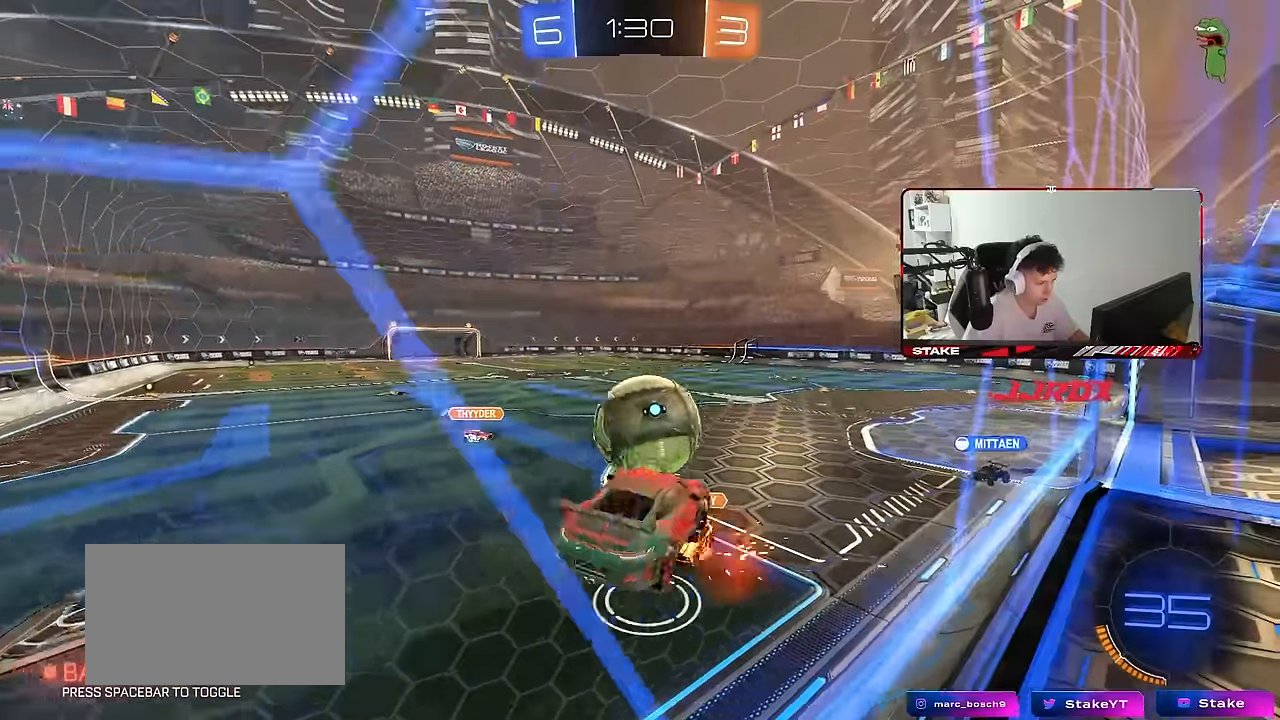
{"keys": ["d", "shift", "w"], "mouse": ["left"], "mouse_move": "still", "events": [[33, "a", "up"], [33, "shift", "up"], [83, "d", "down"], [83, "w", "up"], [133, "d", "up"], [233, "a", "down"], [233, "mouse_left", "down"], [266, "s", "down"], [366, "a", "up"], [366, "d", "down"], [366, "shift", "down"], [416, "s", "up"], [500, "w", "down"]]}
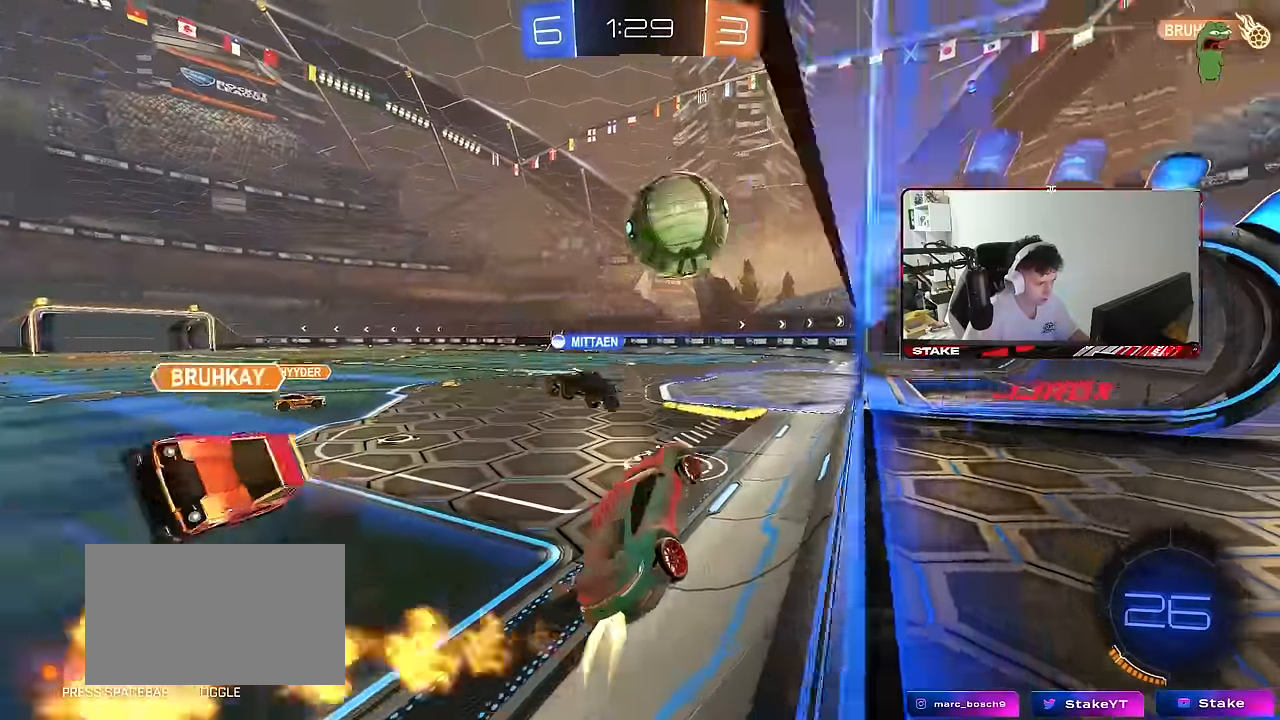
{"keys": ["s"], "mouse": ["right"], "mouse_move": "down-left", "events": [[50, "shift", "up"], [200, "d", "up"], [200, "mouse_left", "up"], [433, "mouse_right", "down"], [433, "w", "up"], [483, "s", "down"]]}
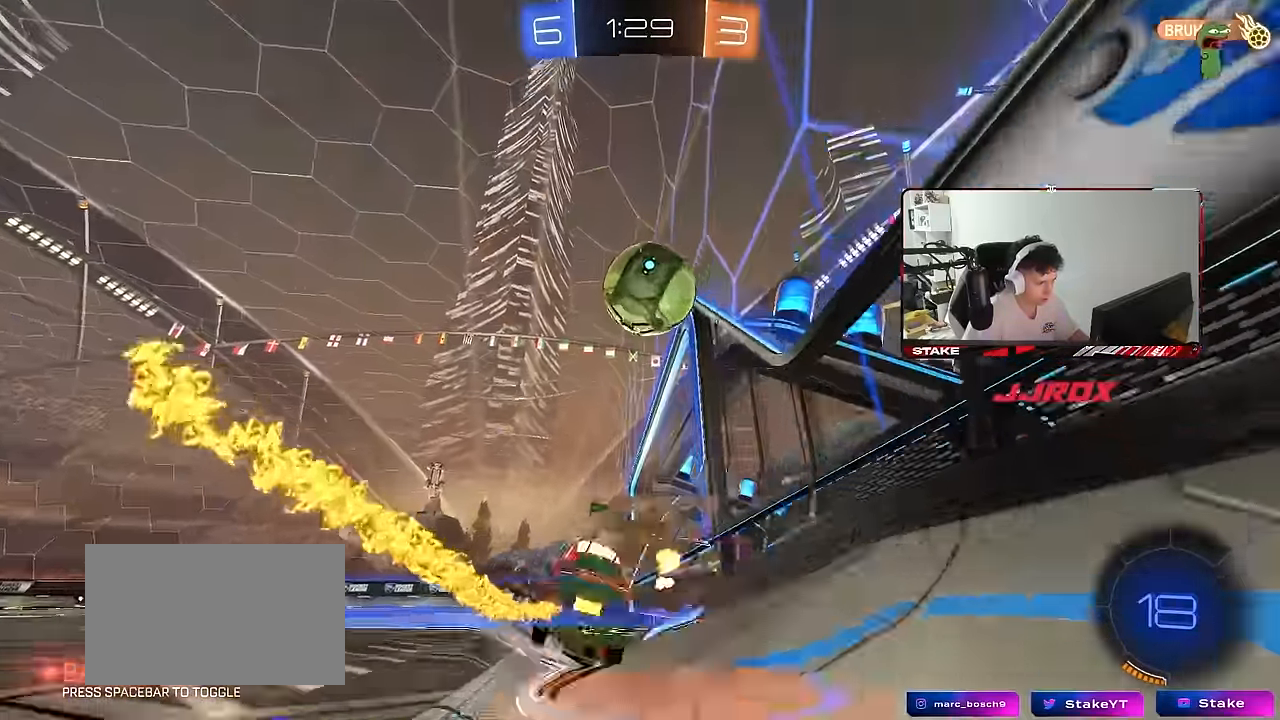
{"keys": ["a", "shift", "w"], "mouse": ["left"], "mouse_move": "still", "events": [[16, "d", "down"], [16, "mouse_left", "down"], [66, "a", "down"], [66, "d", "up"], [66, "shift", "down"], [116, "shift", "up"], [166, "a", "up"], [166, "mouse_right", "up"], [166, "s", "up"], [216, "mouse_right", "down"], [250, "a", "down"], [250, "d", "down"], [250, "s", "down"], [300, "a", "up"], [300, "d", "up"], [300, "s", "up"], [350, "mouse_right", "up"], [400, "d", "down"], [450, "a", "down"], [450, "shift", "down"], [450, "w", "down"], [483, "d", "up"]]}
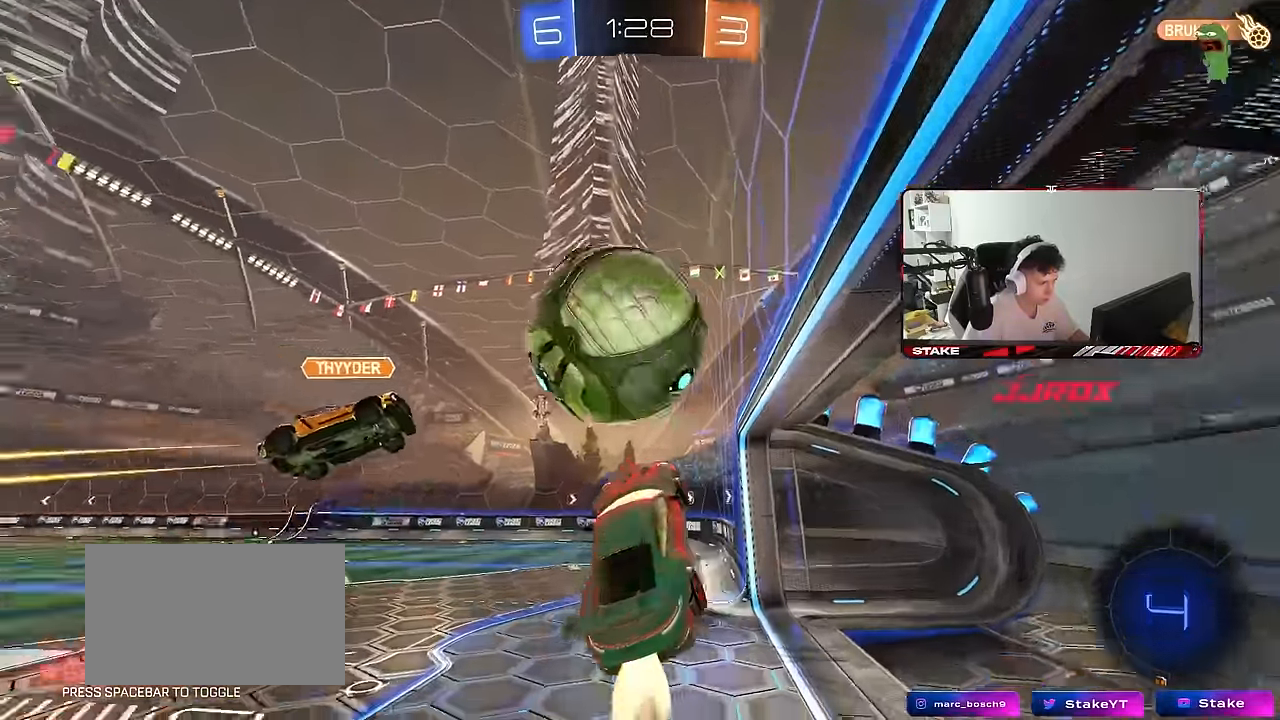
{"keys": [], "mouse": [], "mouse_move": "still", "events": [[133, "mouse_left", "up"], [133, "w", "up"], [233, "s", "down"], [366, "shift", "up"], [500, "a", "up"], [500, "s", "up"]]}
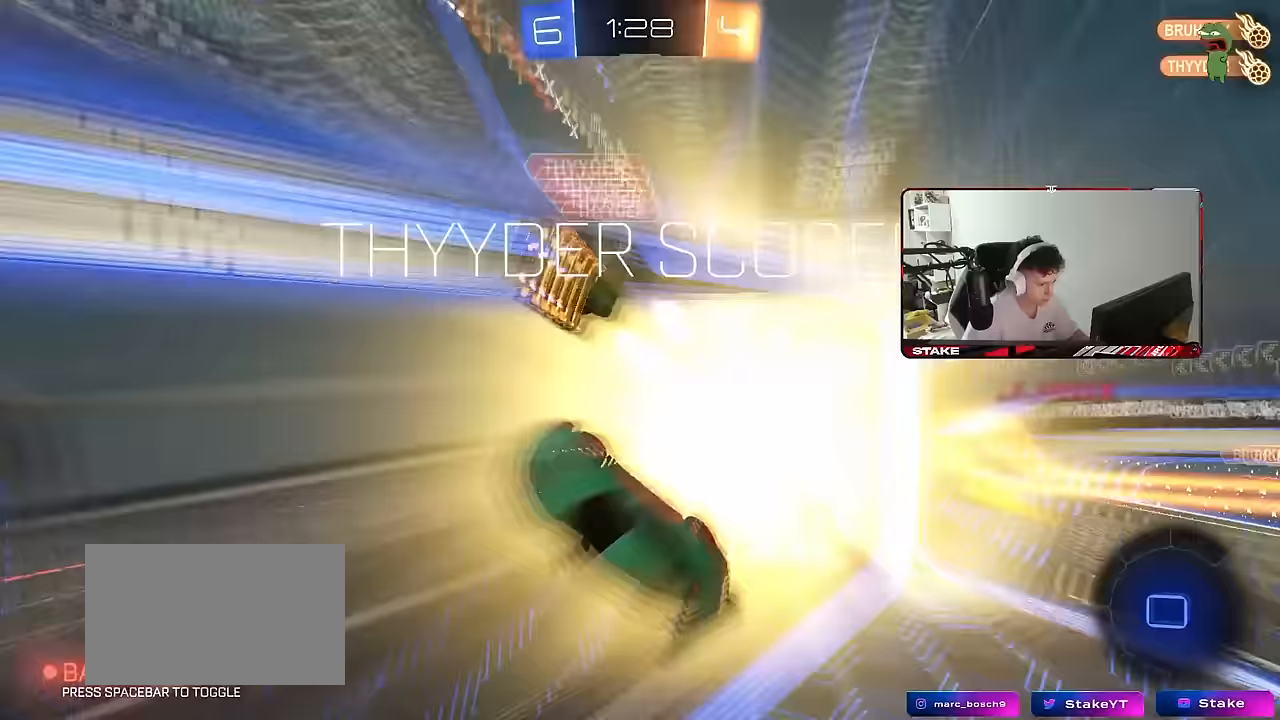
{"keys": ["shift"], "mouse": [], "mouse_move": "still", "events": [[50, "d", "down"], [100, "shift", "down"], [200, "d", "up"]]}
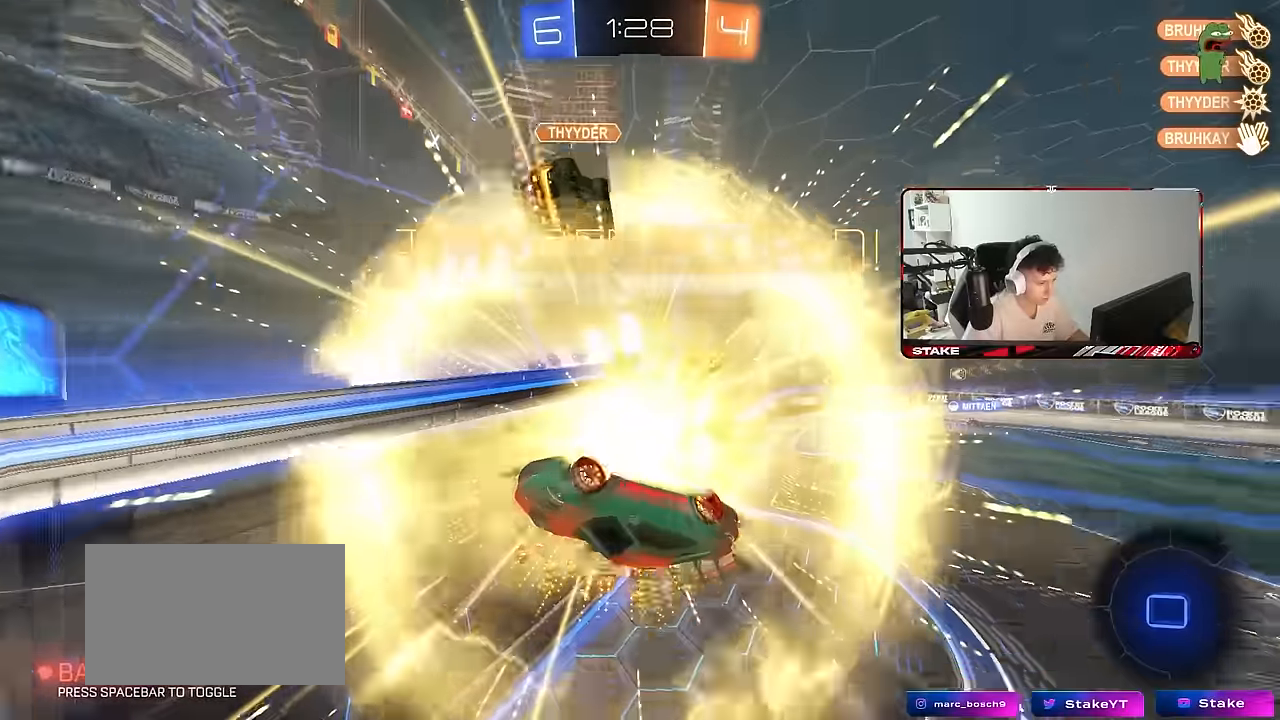
{"keys": ["4"], "mouse": [], "mouse_move": "still", "events": [[17, "space", "down"], [67, "d", "down"], [117, "shift", "up"], [117, "w", "down"], [167, "space", "up"], [200, "w", "up"], [300, "d", "up"], [450, "4", "down"]]}
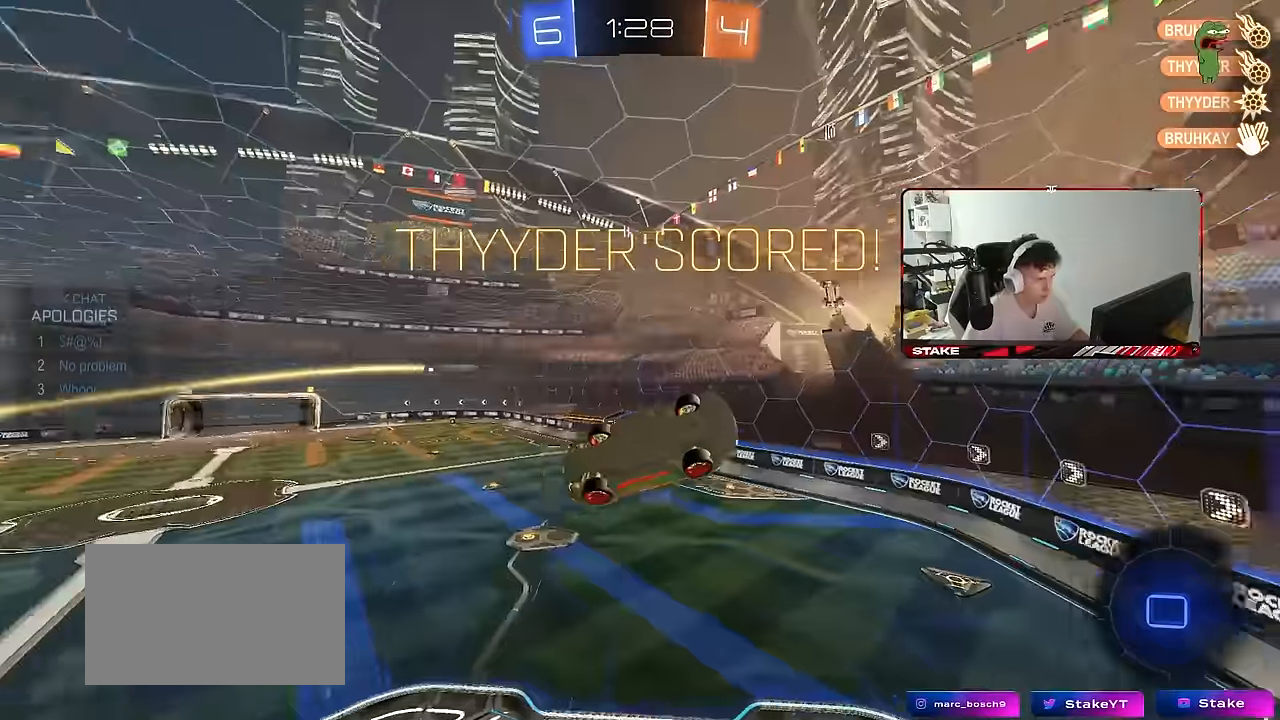
{"keys": ["d", "s"], "mouse": [], "mouse_move": "still", "events": [[33, "4", "up"], [83, "4", "down"], [183, "4", "up"], [183, "space", "down"], [317, "space", "up"], [367, "s", "down"], [417, "d", "down"]]}
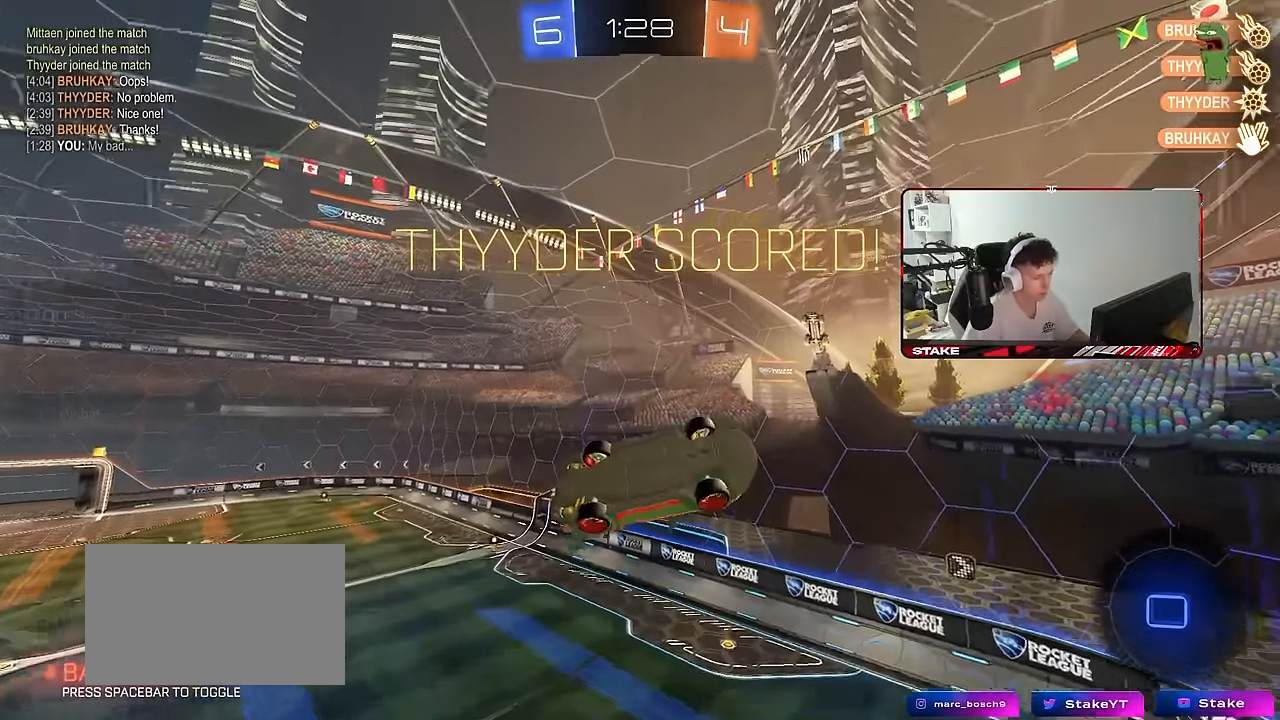
{"keys": [], "mouse": ["left"], "mouse_move": "still", "events": [[233, "s", "up"], [283, "d", "up"], [283, "shift", "down"], [333, "a", "down"], [333, "mouse_left", "down"], [383, "a", "up"], [383, "shift", "up"]]}
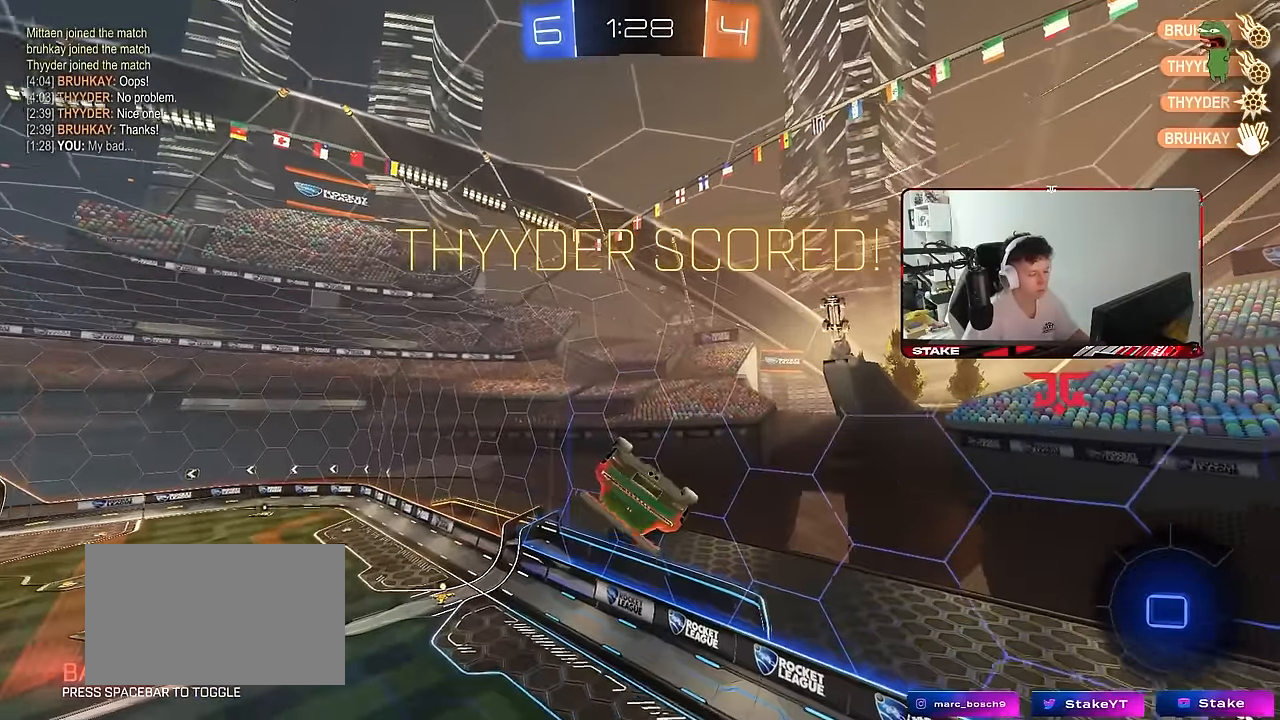
{"keys": ["d", "shift"], "mouse": [], "mouse_move": "still", "events": [[17, "s", "down"], [67, "a", "down"], [117, "a", "up"], [167, "s", "up"], [200, "mouse_left", "up"], [250, "tab", "down"], [350, "tab", "up"], [483, "d", "down"], [483, "shift", "down"]]}
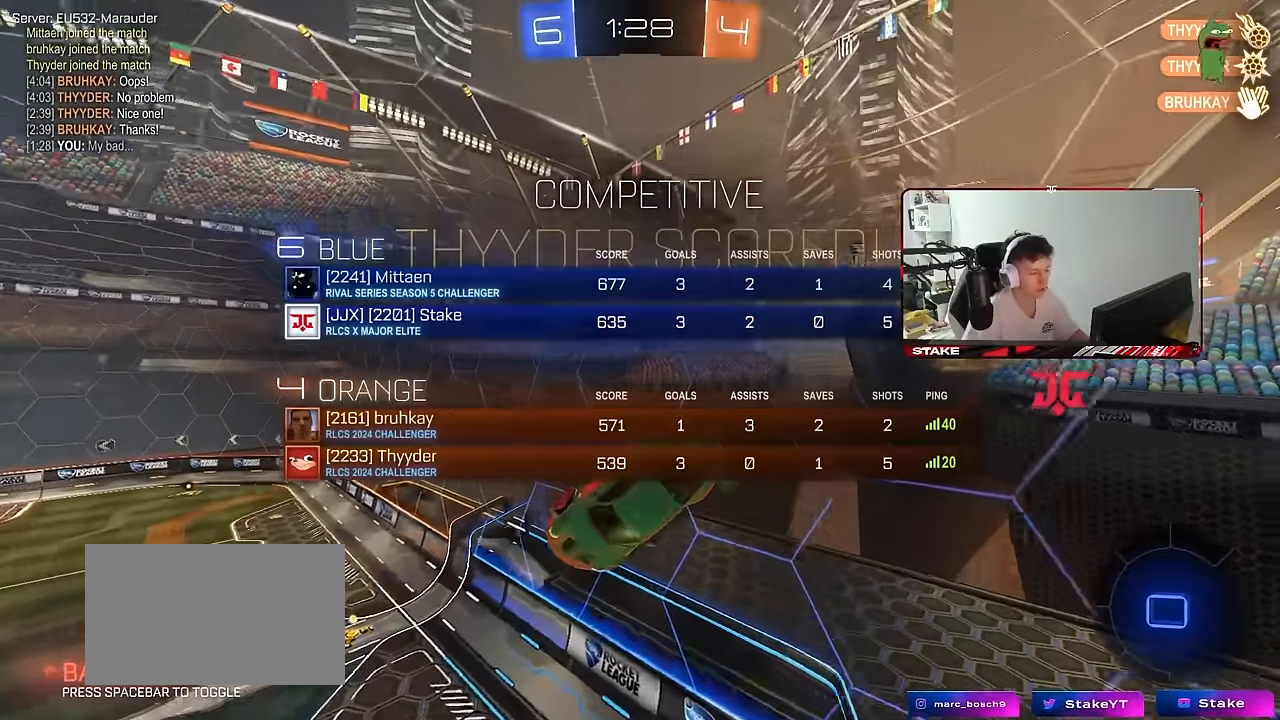
{"keys": [], "mouse": [], "mouse_move": "still", "events": [[83, "w", "down"], [183, "d", "up"], [183, "shift", "up"], [233, "a", "down"], [317, "w", "up"], [367, "a", "up"]]}
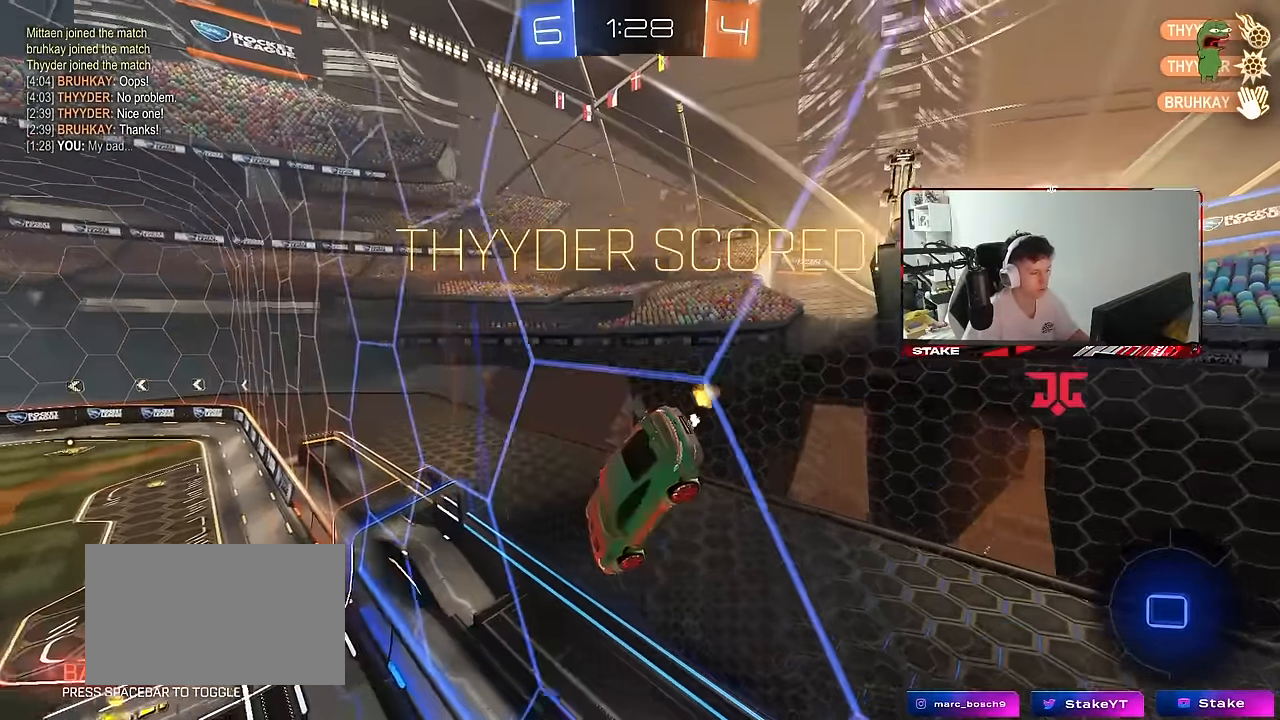
{"keys": ["d", "s"], "mouse": [], "mouse_move": "still", "events": [[150, "mouse_right", "down"], [200, "d", "down"], [233, "s", "down"], [233, "shift", "down"], [417, "mouse_right", "up"], [433, "shift", "up"]]}
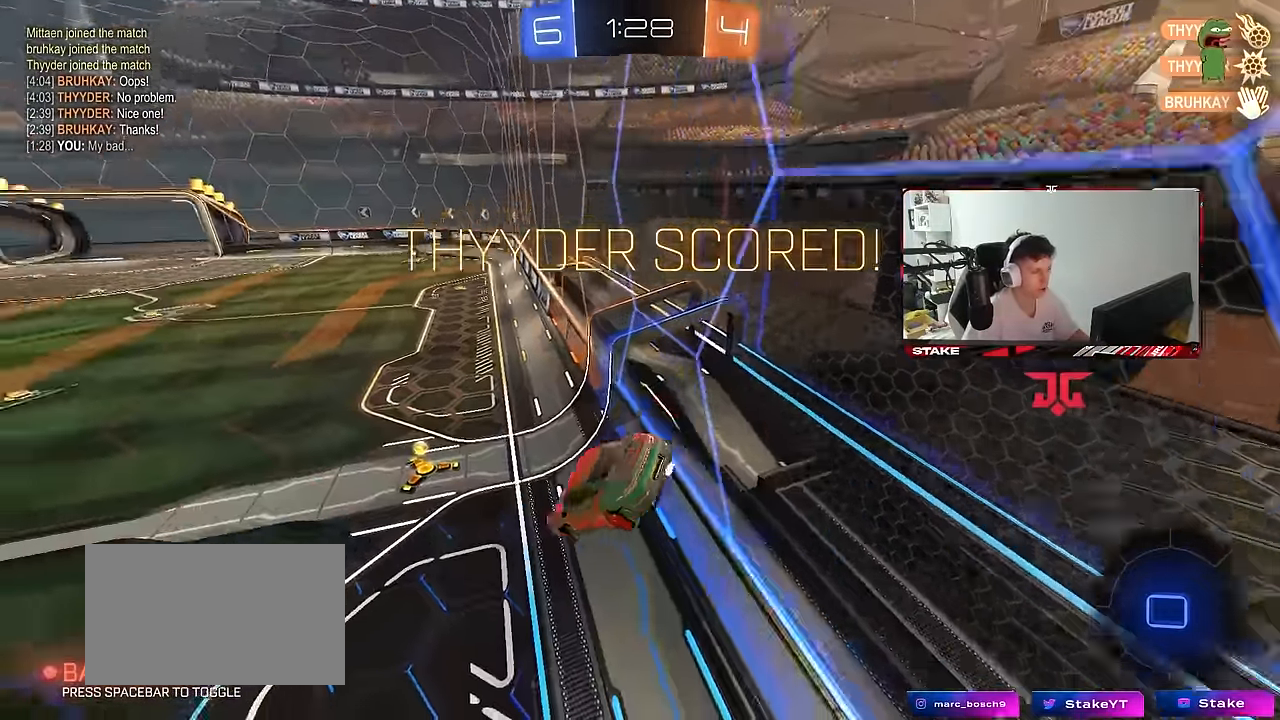
{"keys": [], "mouse": [], "mouse_move": "still", "events": [[17, "s", "up"], [117, "d", "up"], [250, "a", "down"], [400, "a", "up"]]}